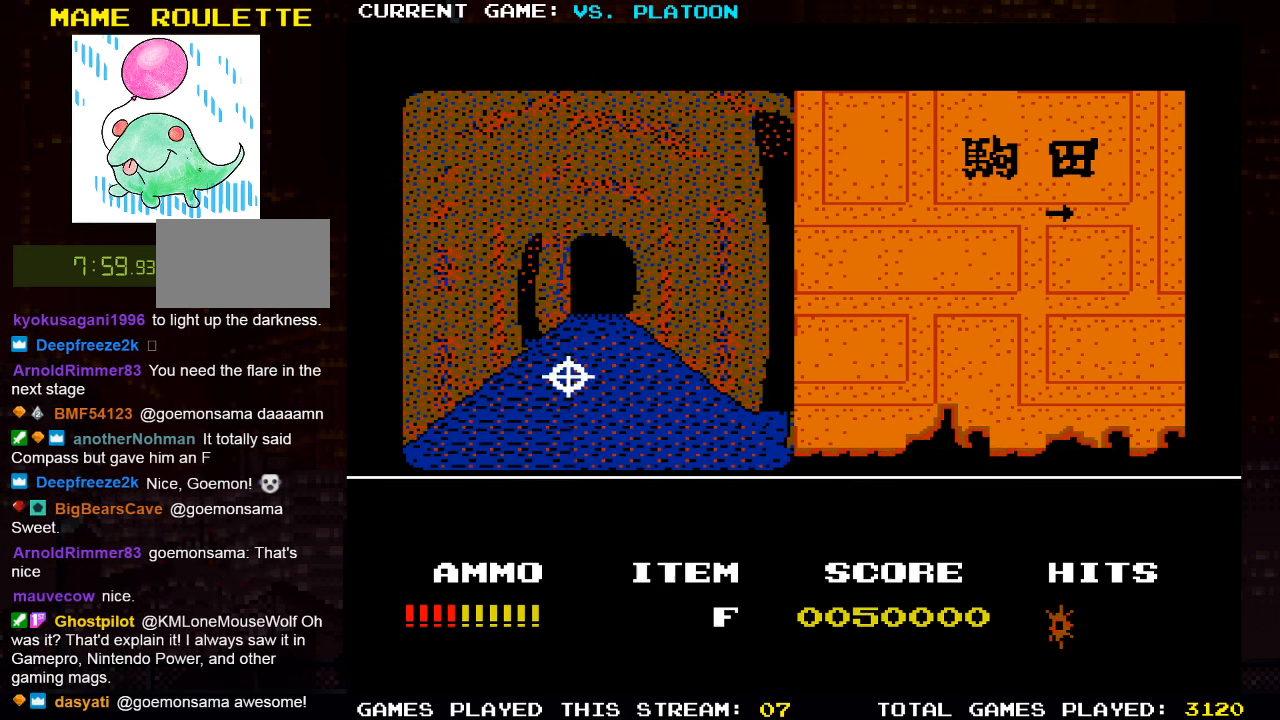
Gameplay with a controller (arcade stick); each line is a JSON object with the inputs held at the frame after it. "events" lists button and stick changes between this image and that frame as [ms after this image, input, new state], when the widget could be followed in between. Not read: L3 R3.
{"buttons": [], "left_stick": "up", "events": []}
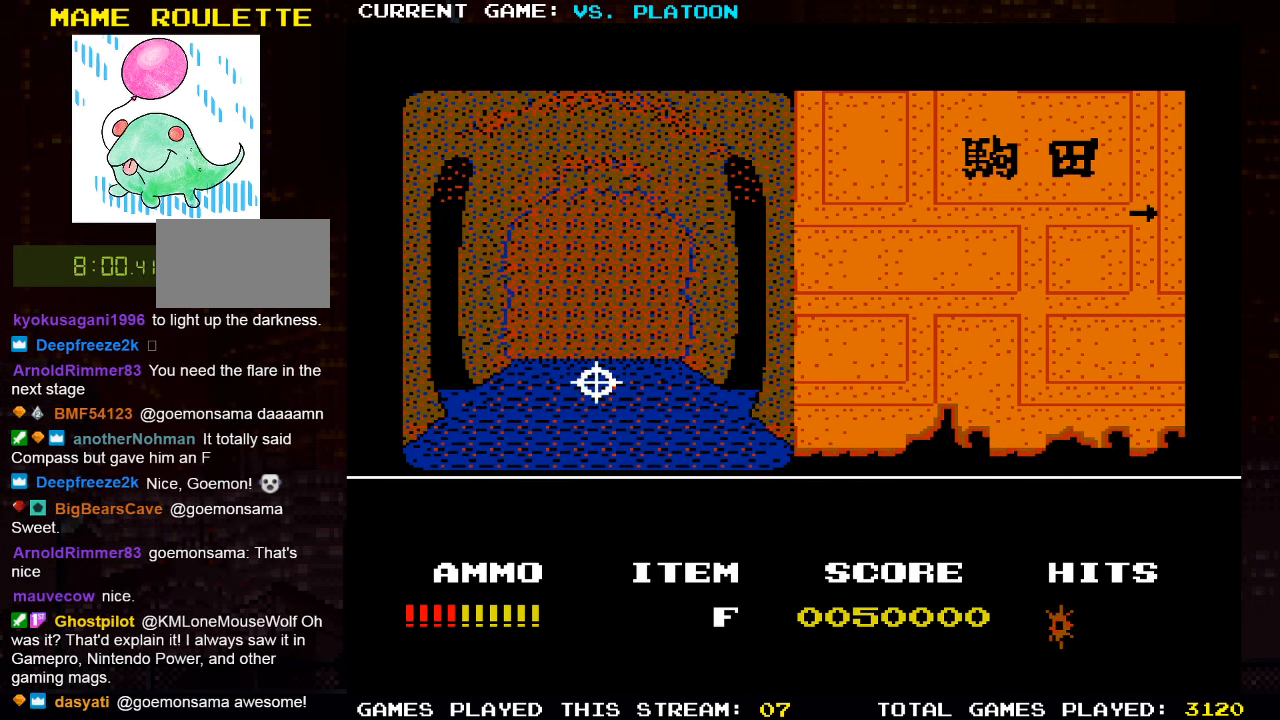
{"buttons": [], "left_stick": "center", "events": [[200, "left_stick", "center"], [267, "left_stick", "left"], [417, "left_stick", "center"]]}
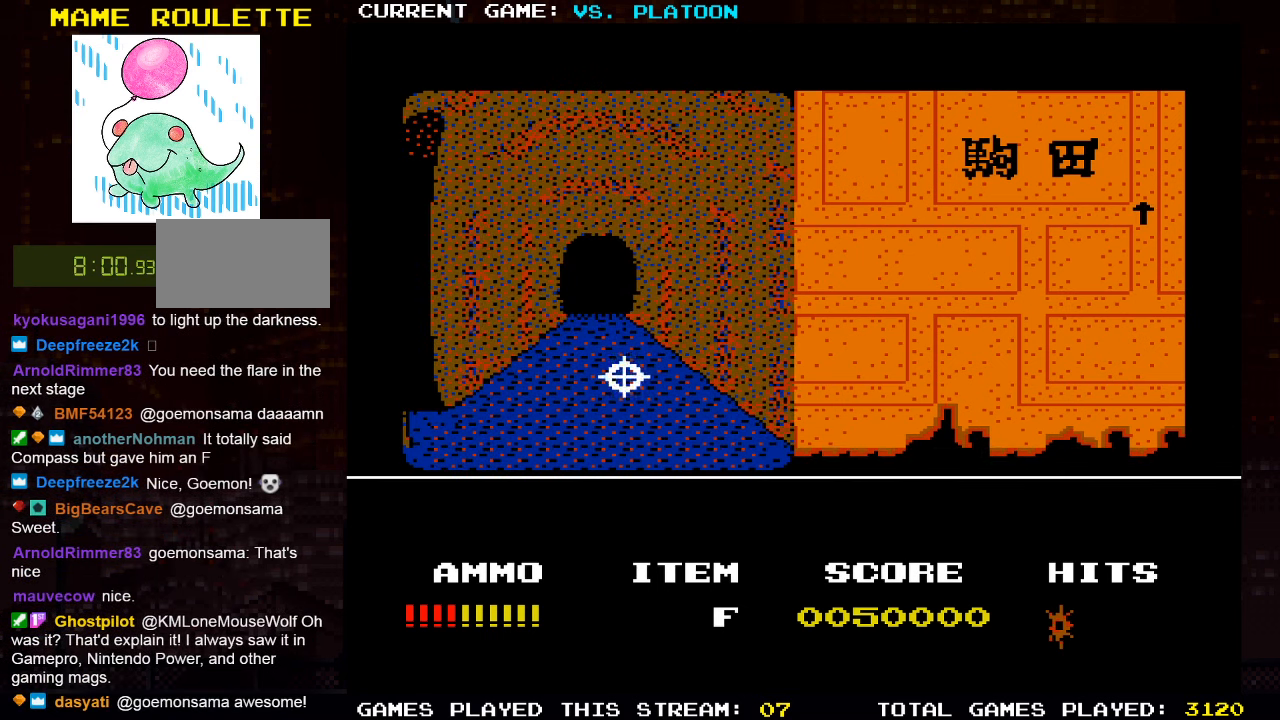
{"buttons": [], "left_stick": "up", "events": [[133, "left_stick", "up"]]}
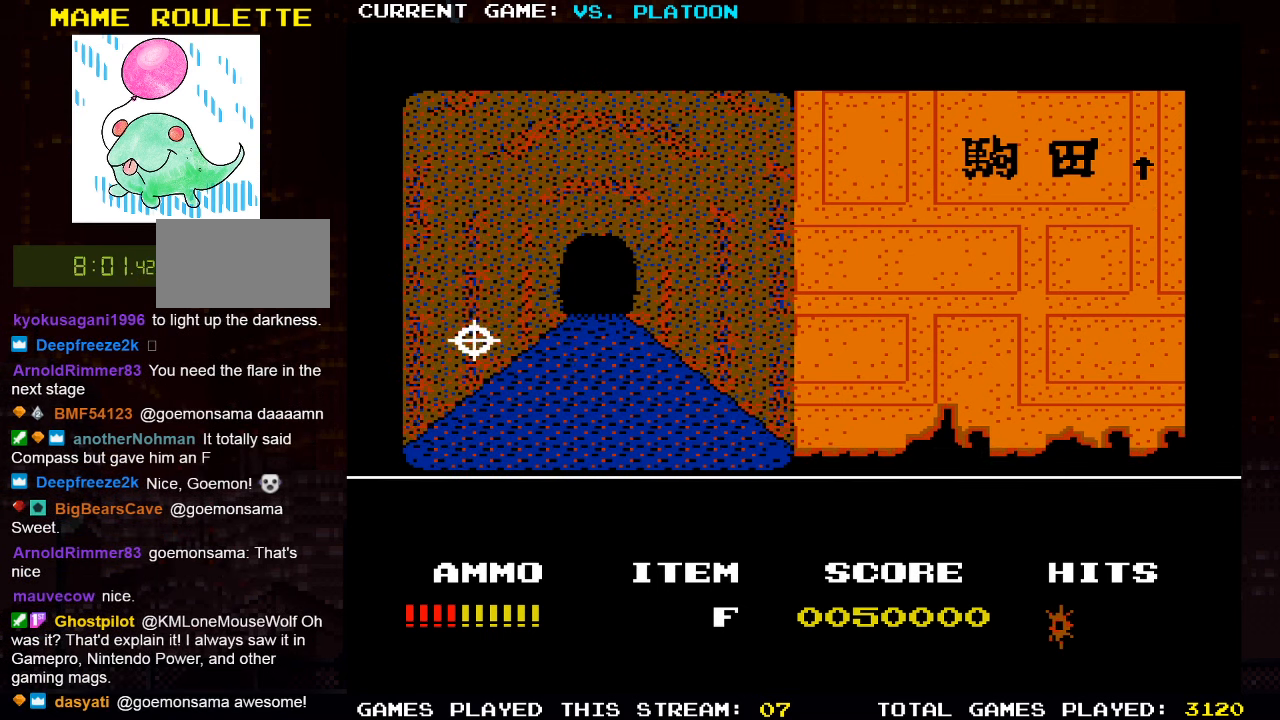
{"buttons": [], "left_stick": "up", "events": []}
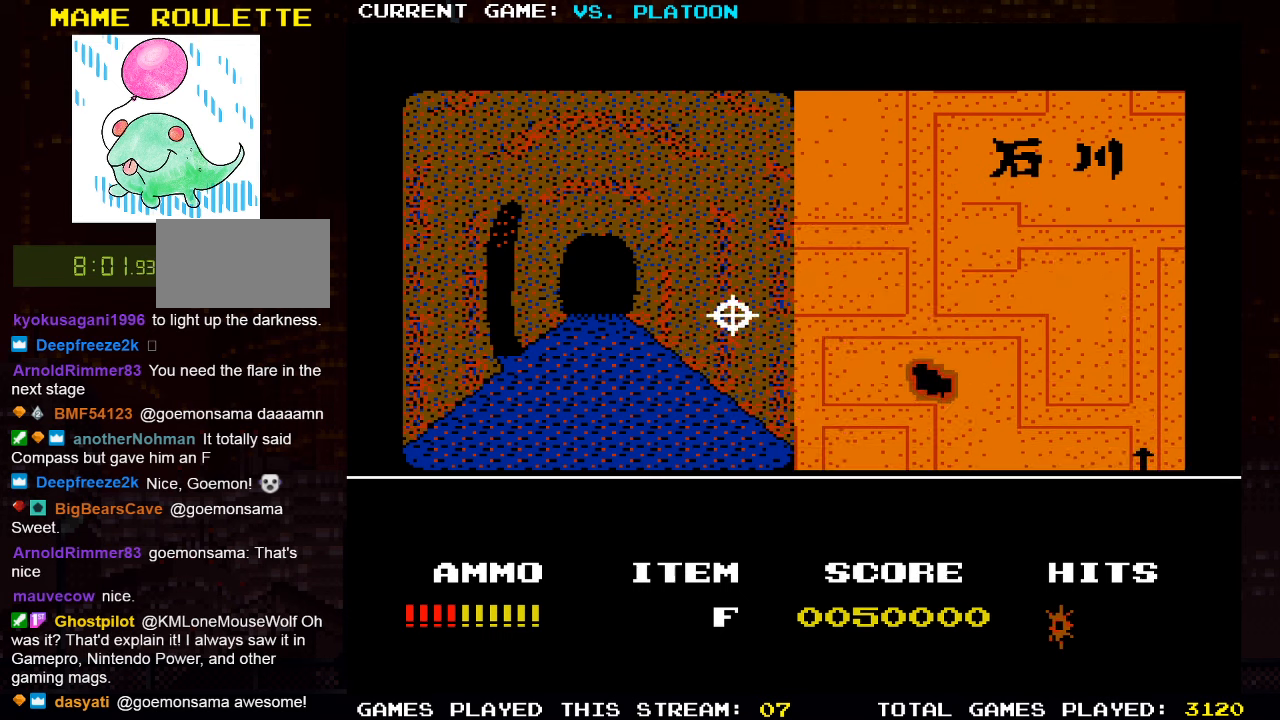
{"buttons": [], "left_stick": "center", "events": [[267, "left_stick", "center"]]}
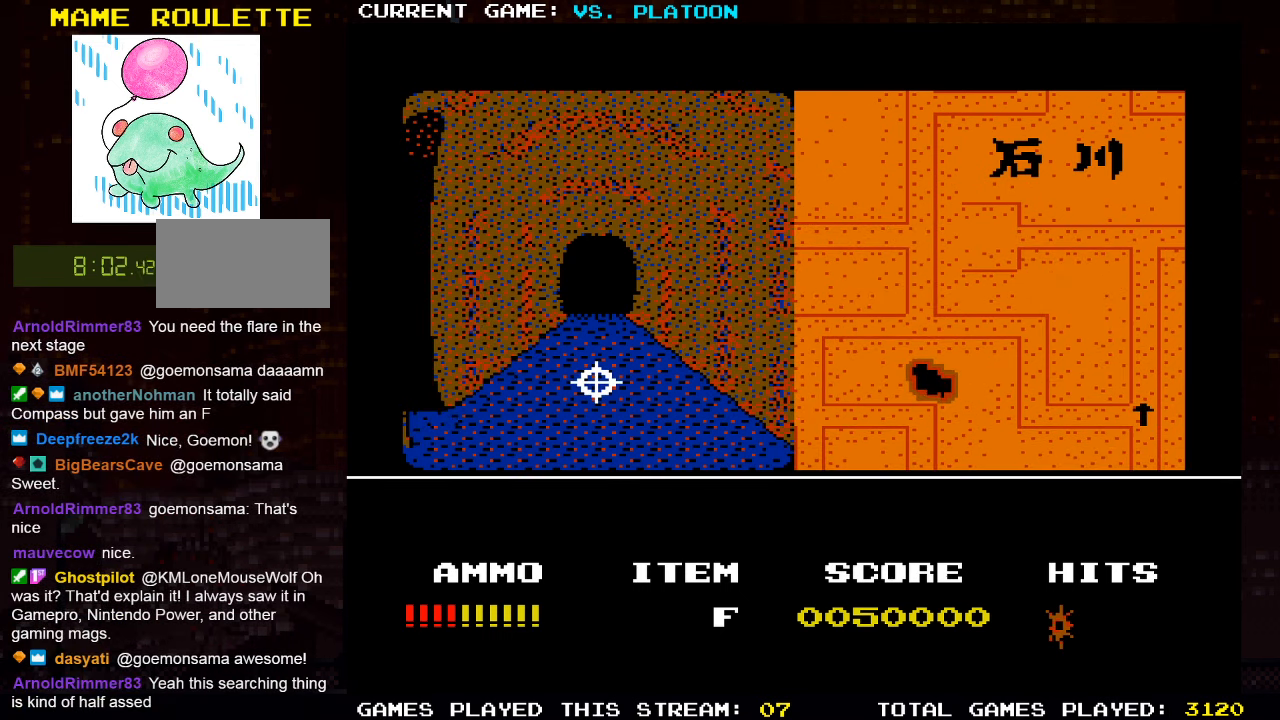
{"buttons": [], "left_stick": "center", "events": []}
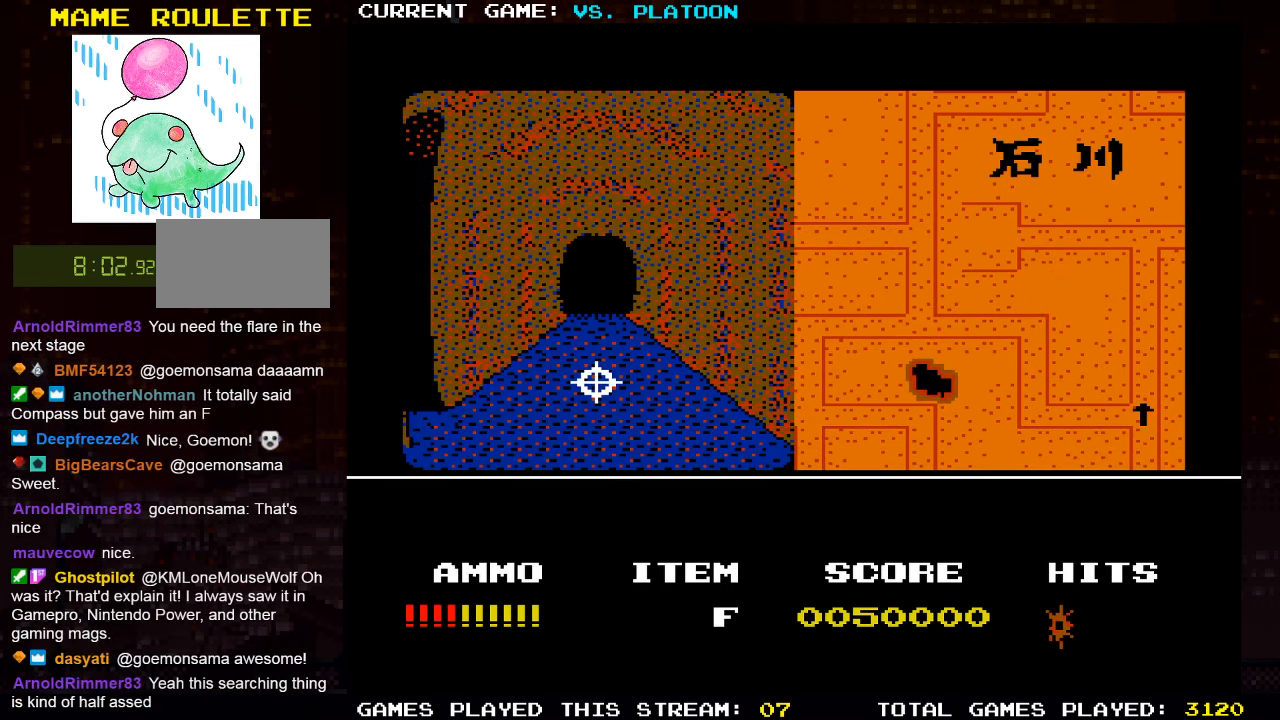
{"buttons": [], "left_stick": "up", "events": [[34, "left_stick", "up"]]}
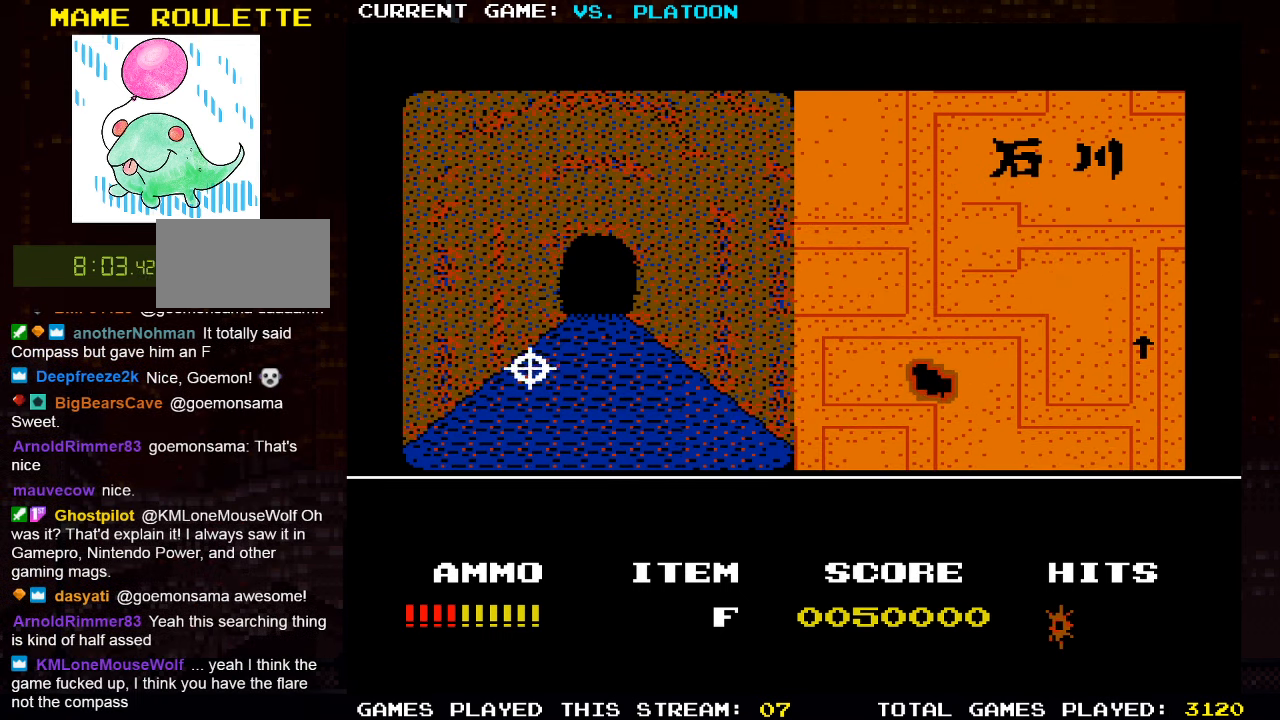
{"buttons": [], "left_stick": "up", "events": []}
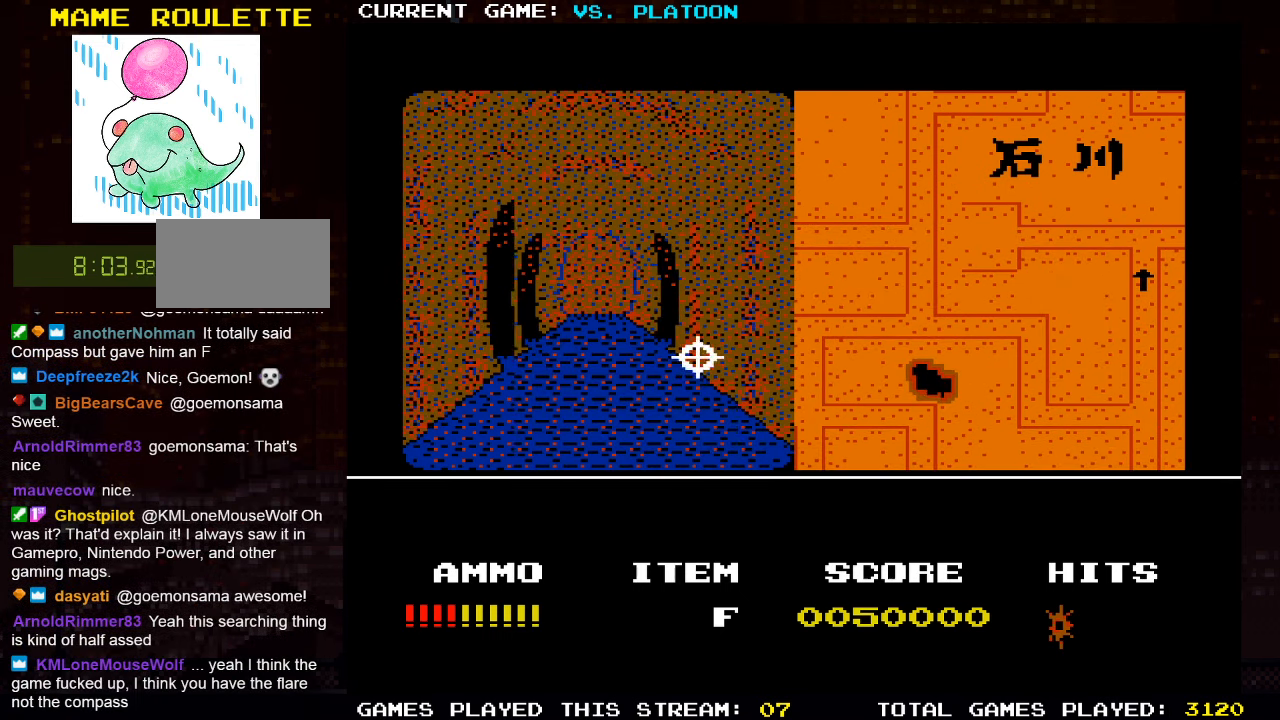
{"buttons": [], "left_stick": "left", "events": [[400, "left_stick", "left"]]}
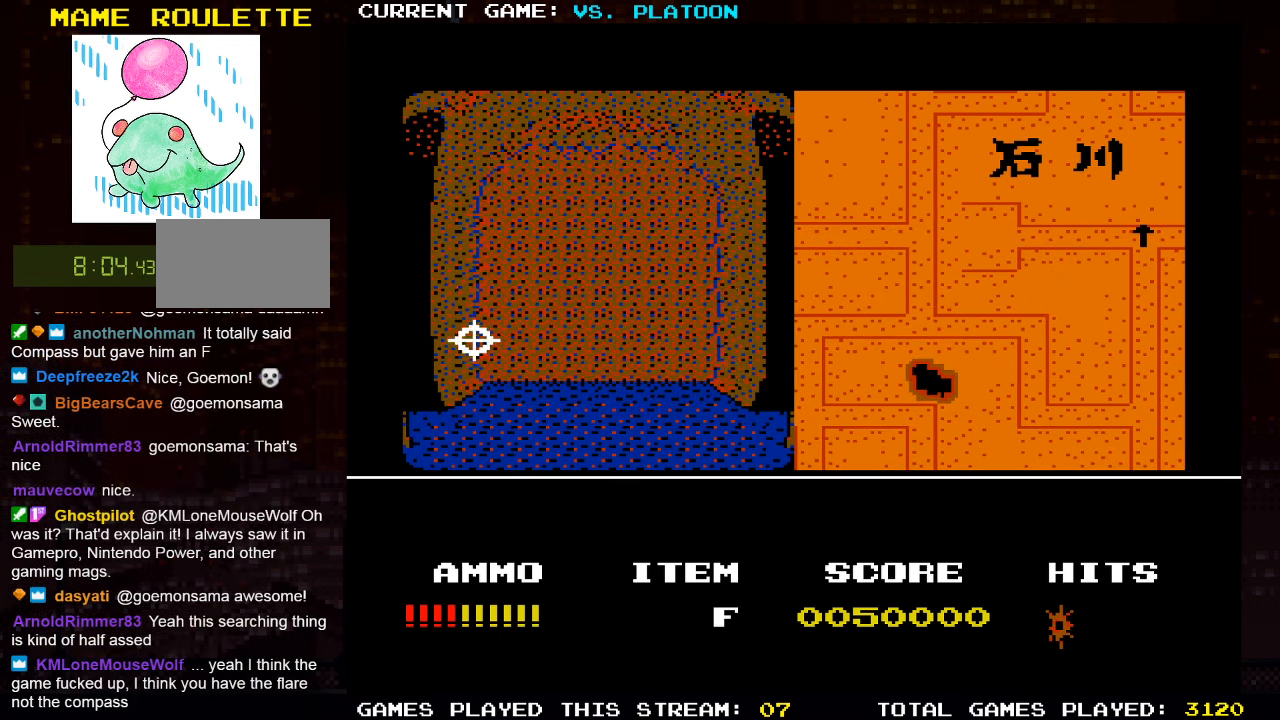
{"buttons": [], "left_stick": "up", "events": [[50, "left_stick", "center"], [234, "left_stick", "up"]]}
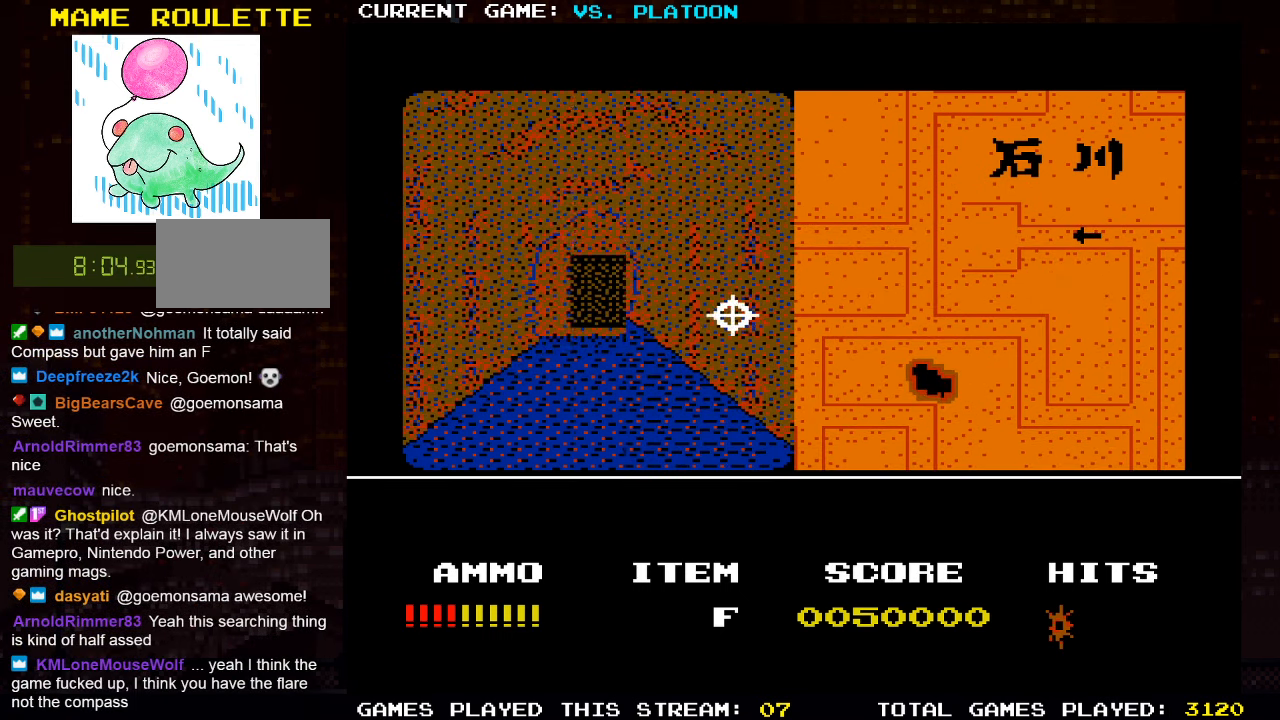
{"buttons": [], "left_stick": "up", "events": []}
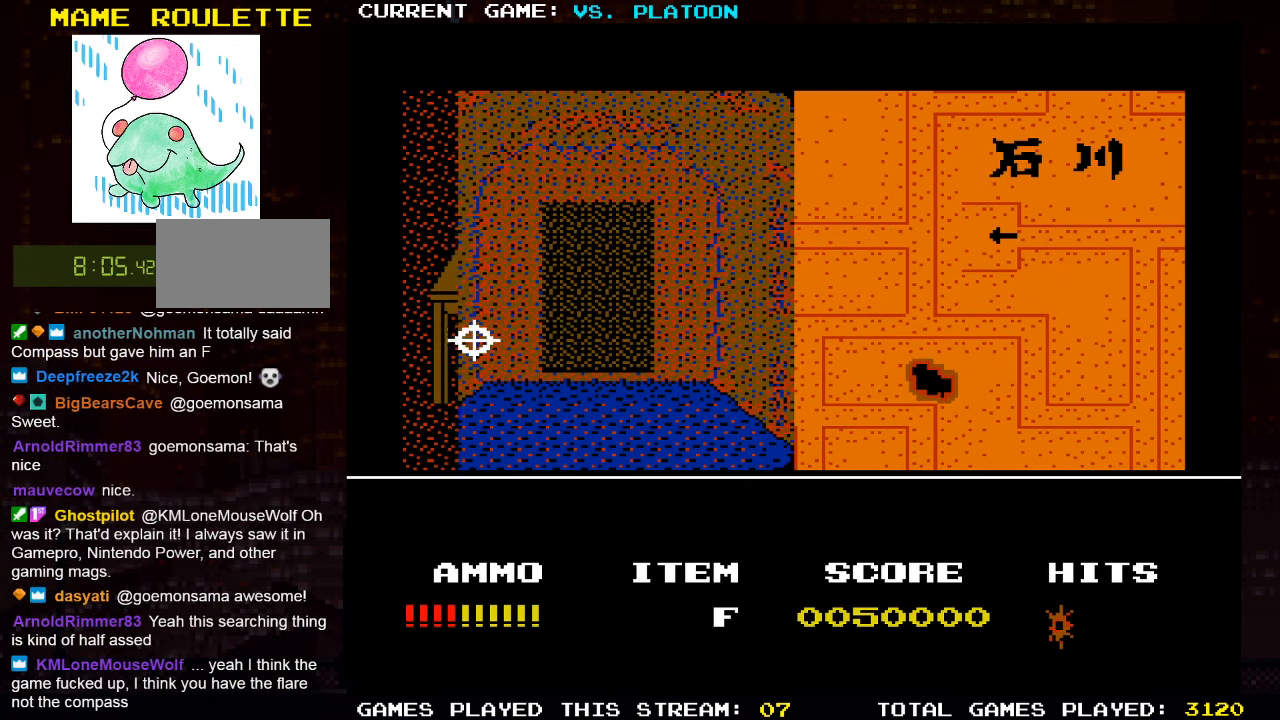
{"buttons": [], "left_stick": "right", "events": [[350, "left_stick", "center"], [500, "left_stick", "right"]]}
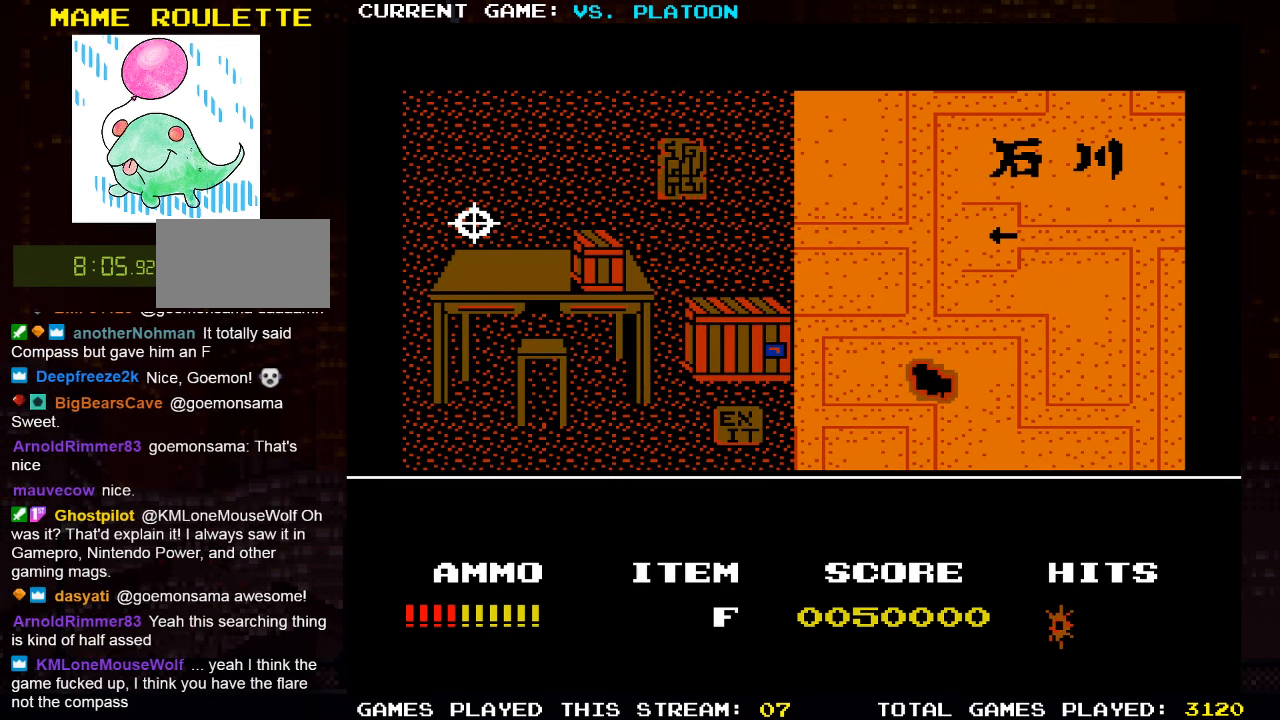
{"buttons": [], "left_stick": "center", "events": [[34, "left_stick", "down-right"], [167, "left_stick", "right"], [317, "left_stick", "center"], [384, "SQUARE", "down"], [484, "SQUARE", "up"]]}
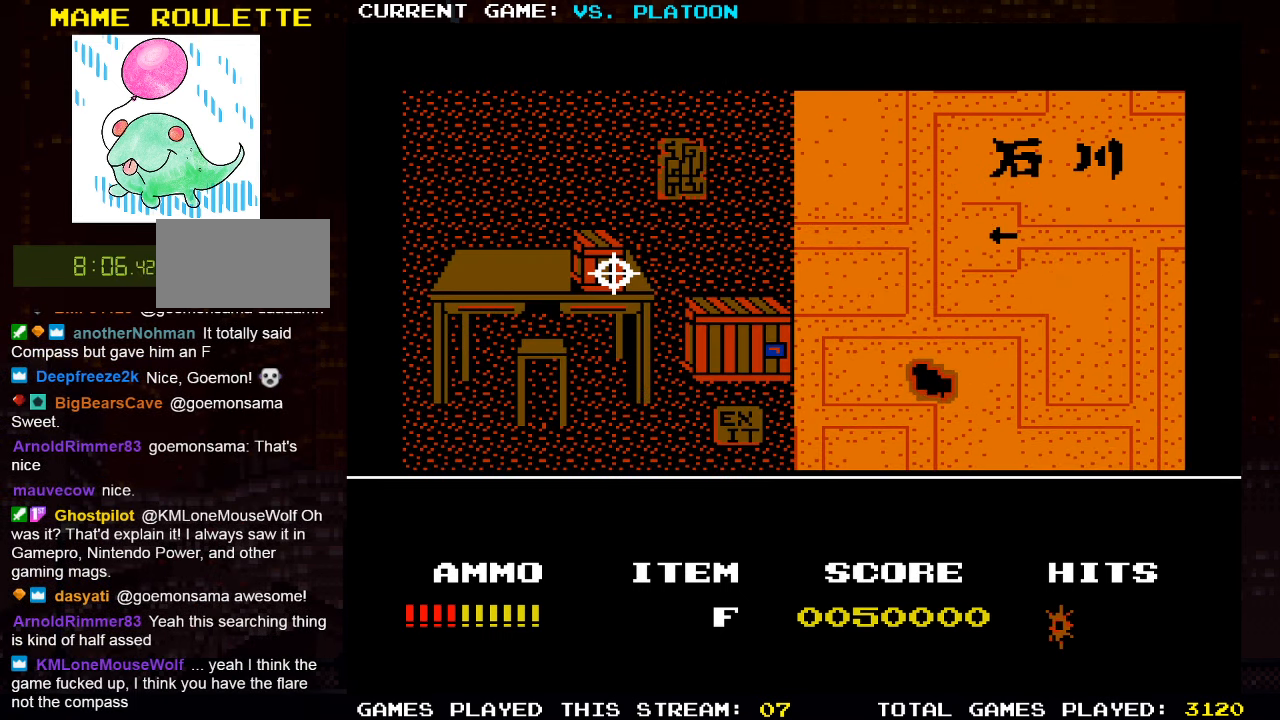
{"buttons": [], "left_stick": "center", "events": [[450, "left_stick", "up-left"], [500, "left_stick", "center"]]}
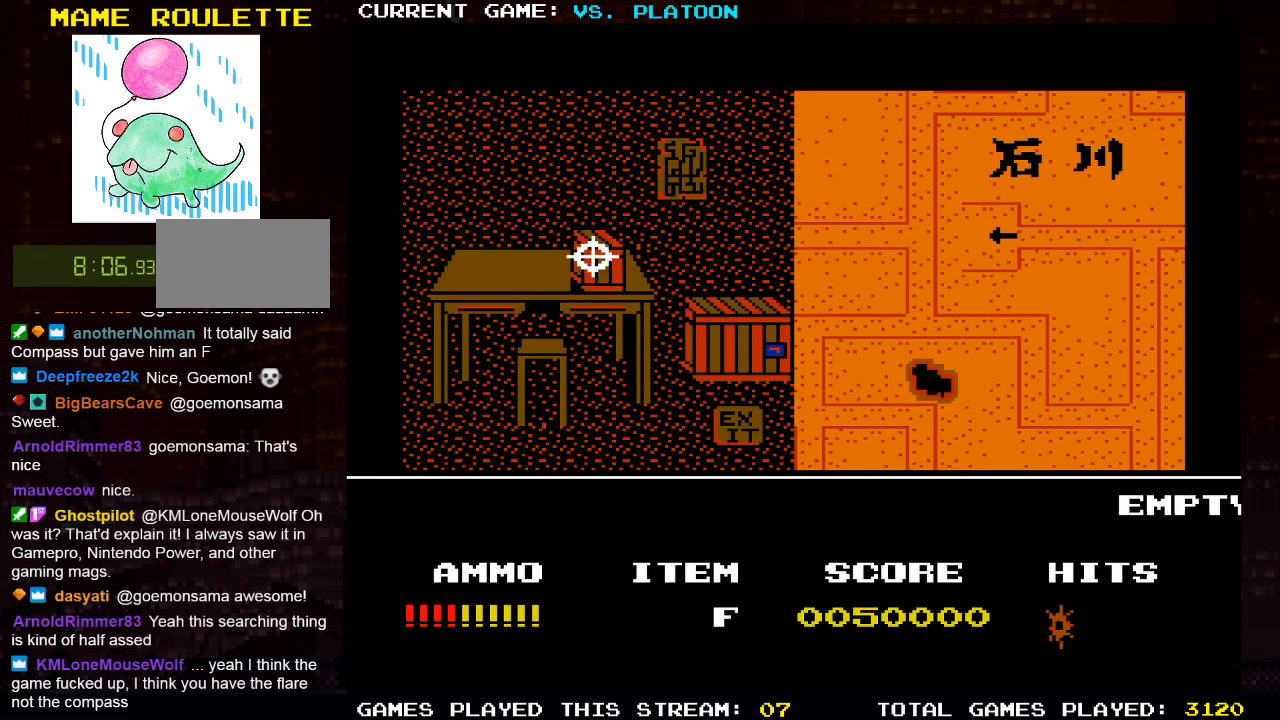
{"buttons": [], "left_stick": "center", "events": [[16, "SQUARE", "down"], [100, "SQUARE", "up"]]}
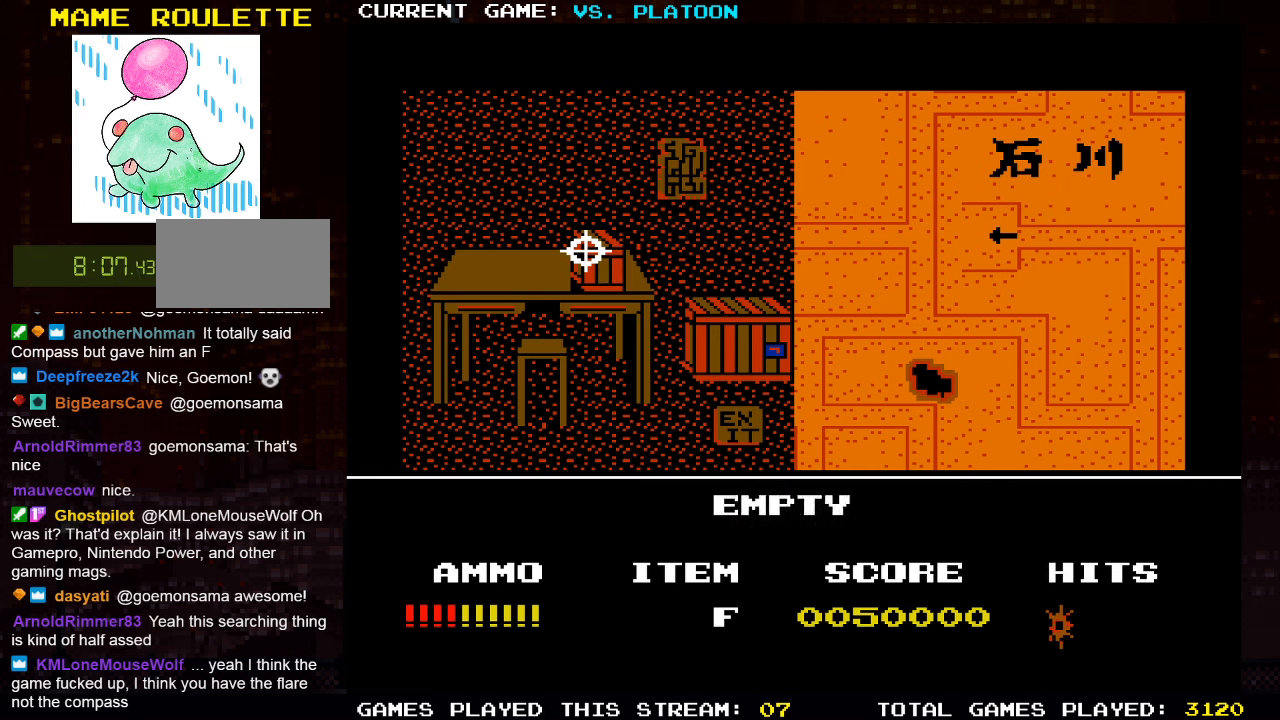
{"buttons": [], "left_stick": "center", "events": [[133, "left_stick", "right"], [216, "left_stick", "up-right"], [400, "left_stick", "center"]]}
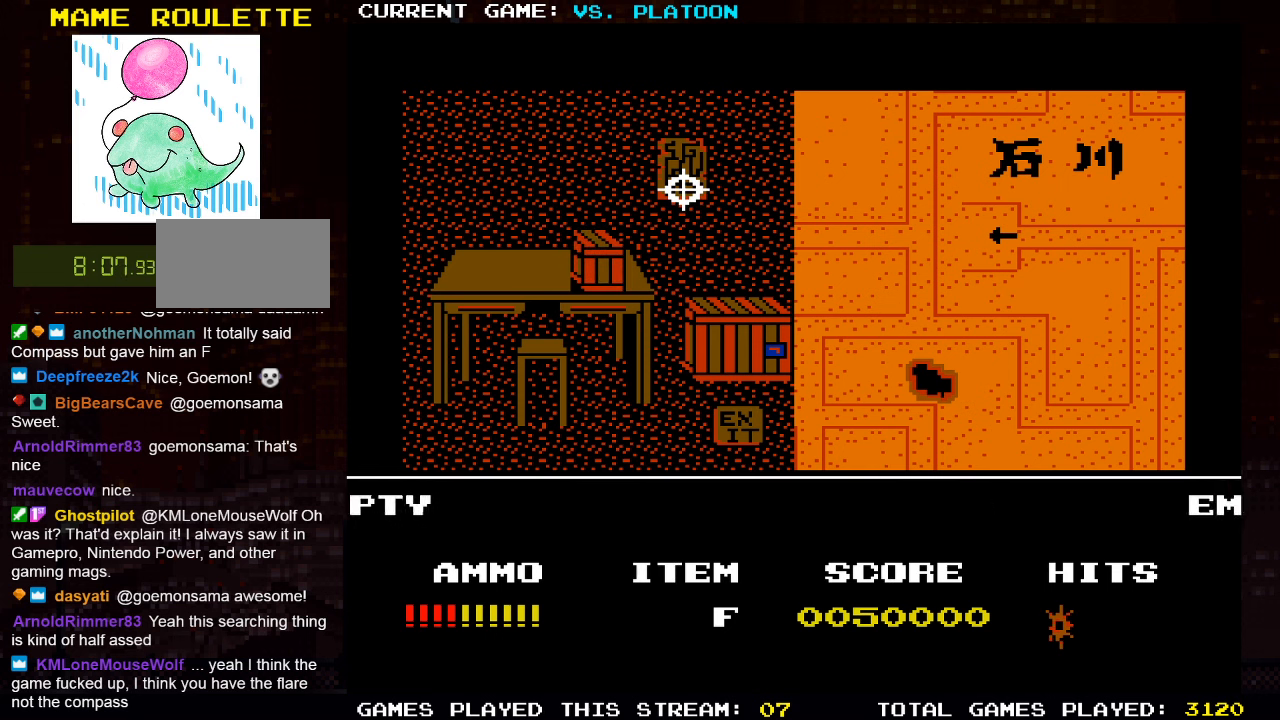
{"buttons": [], "left_stick": "center", "events": [[183, "SQUARE", "down"], [283, "SQUARE", "up"]]}
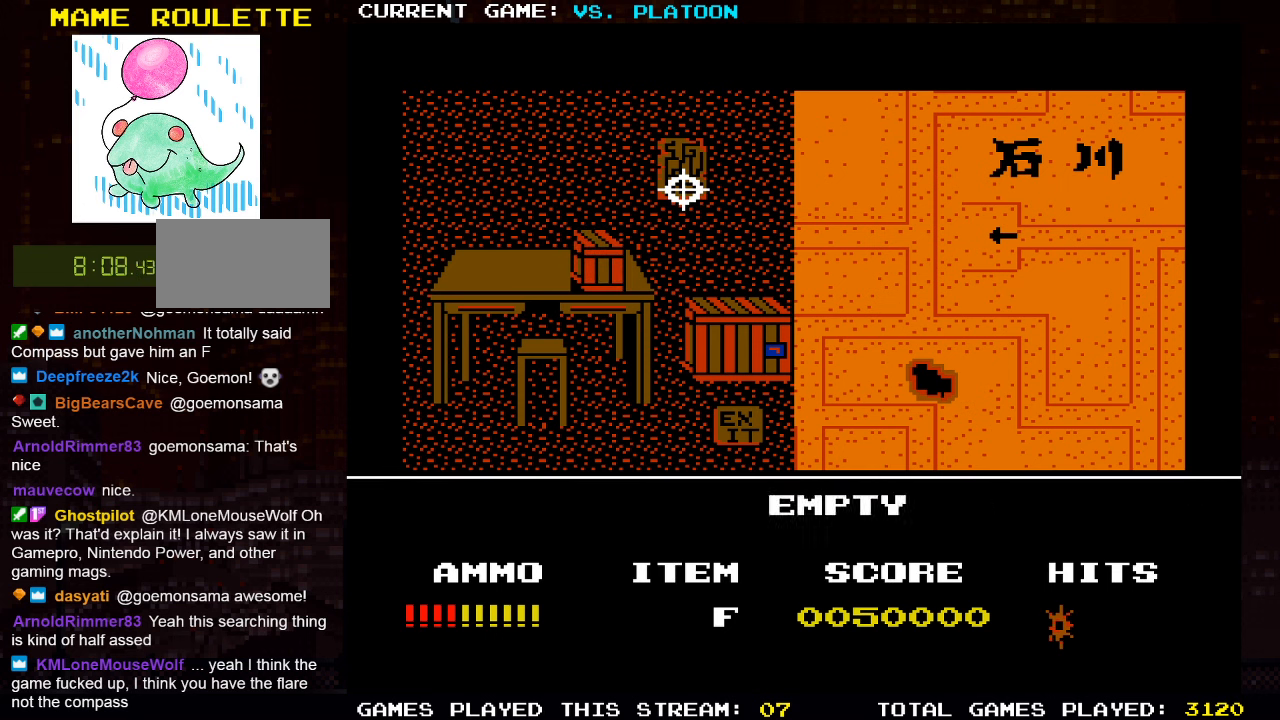
{"buttons": [], "left_stick": "center", "events": []}
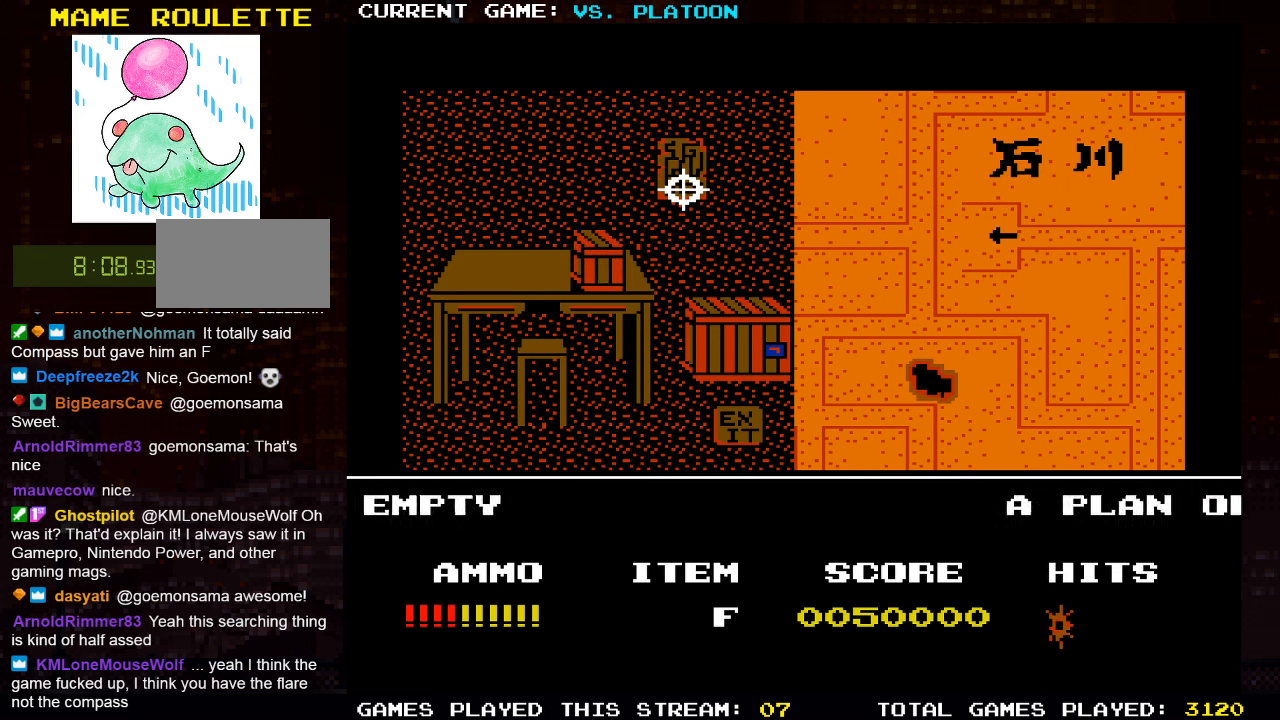
{"buttons": [], "left_stick": "center", "events": [[66, "SQUARE", "down"], [133, "SQUARE", "up"]]}
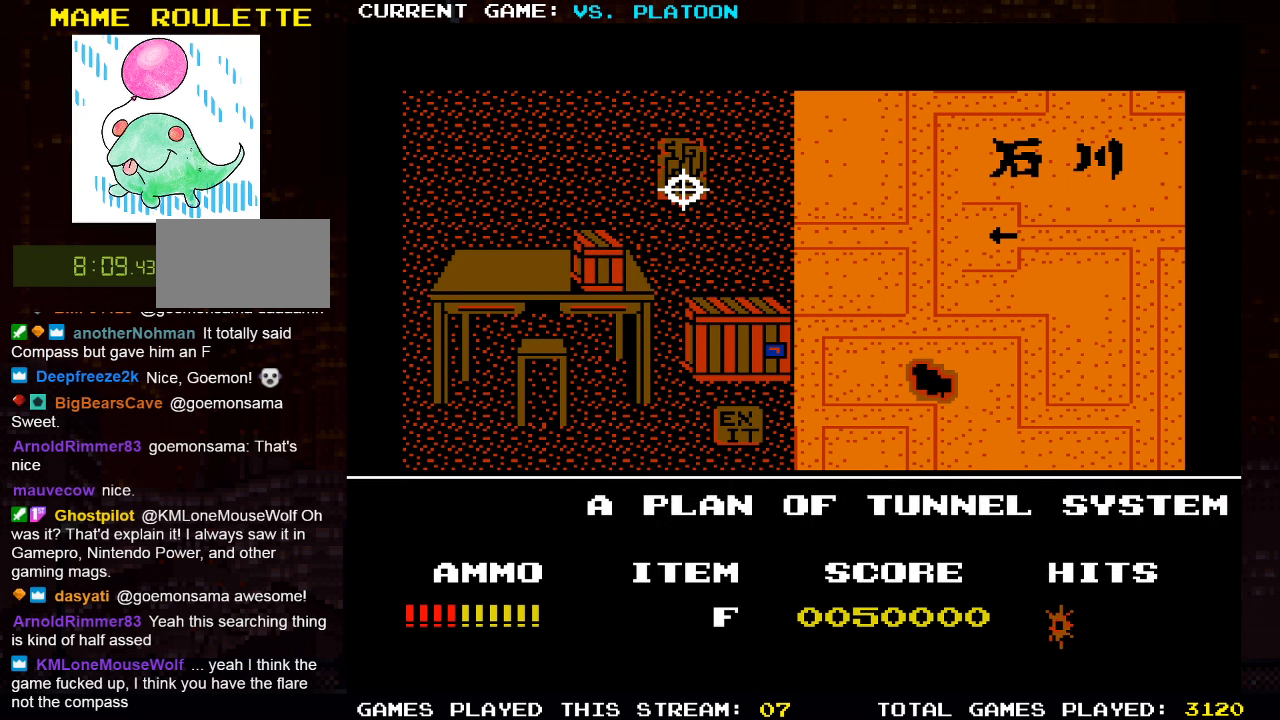
{"buttons": [], "left_stick": "down", "events": [[333, "left_stick", "down"]]}
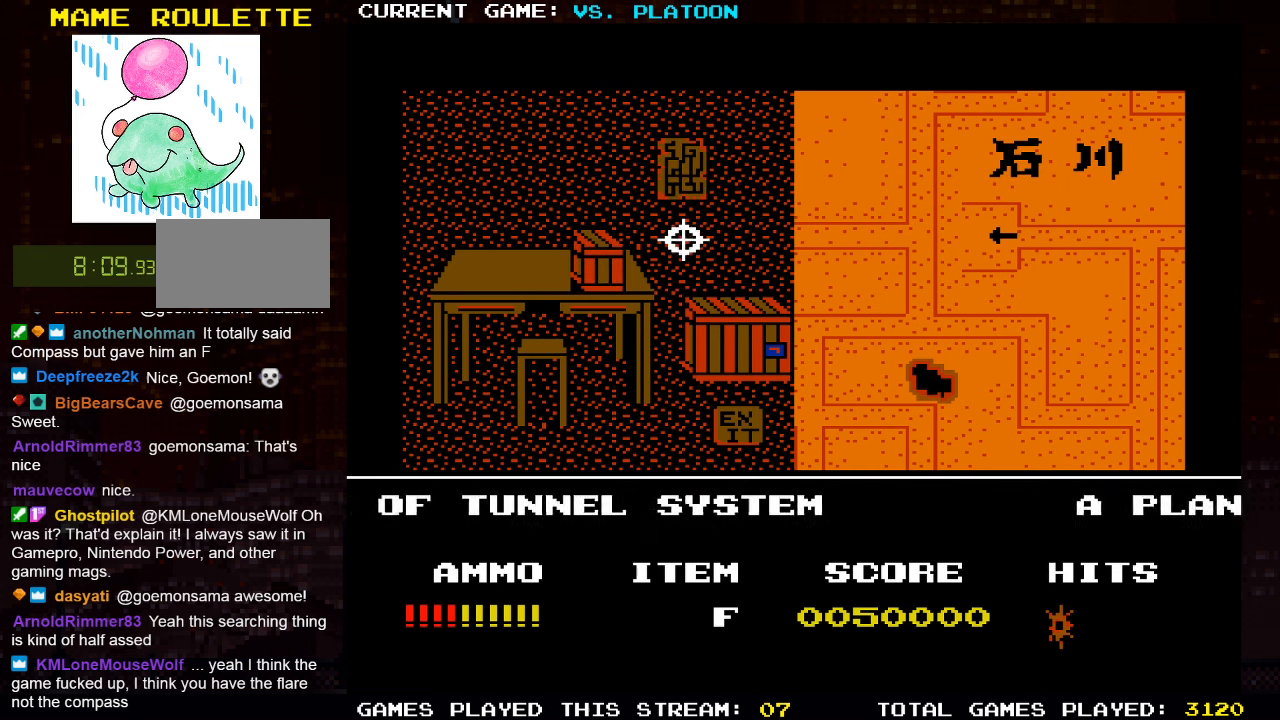
{"buttons": [], "left_stick": "center", "events": [[116, "left_stick", "down-right"], [266, "left_stick", "center"], [333, "SQUARE", "down"], [416, "SQUARE", "up"]]}
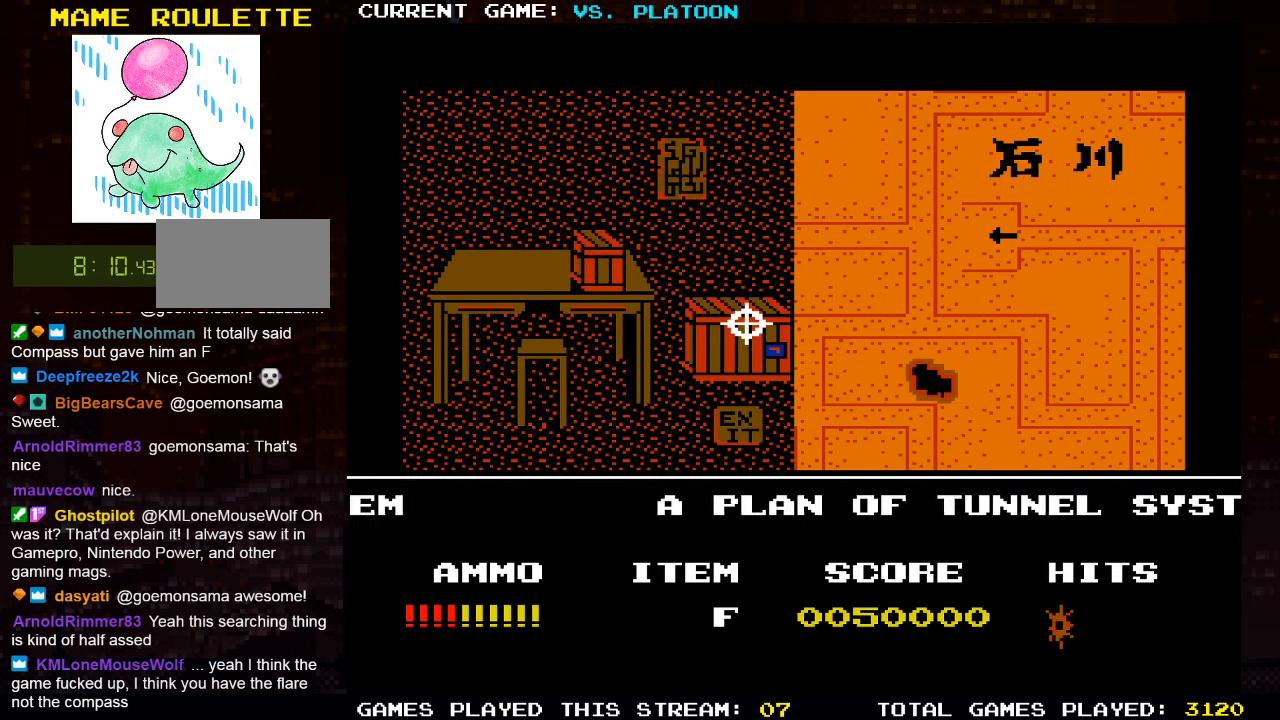
{"buttons": [], "left_stick": "center", "events": []}
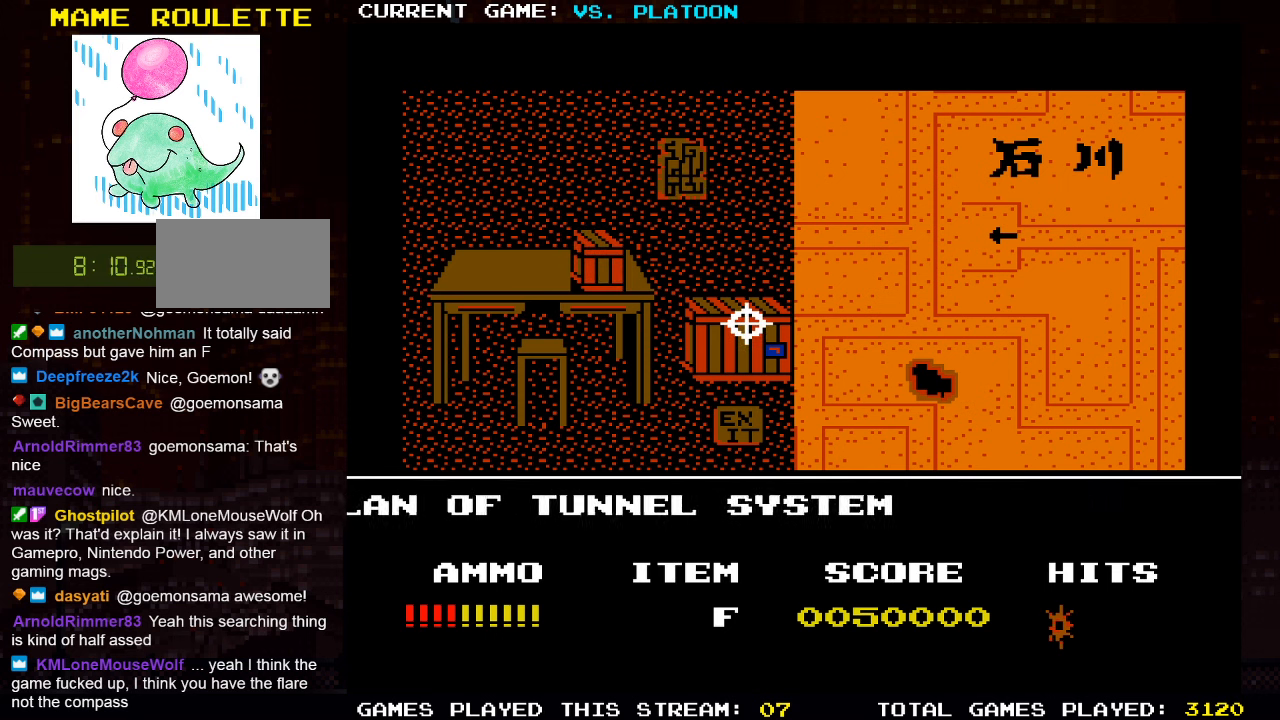
{"buttons": [], "left_stick": "center", "events": []}
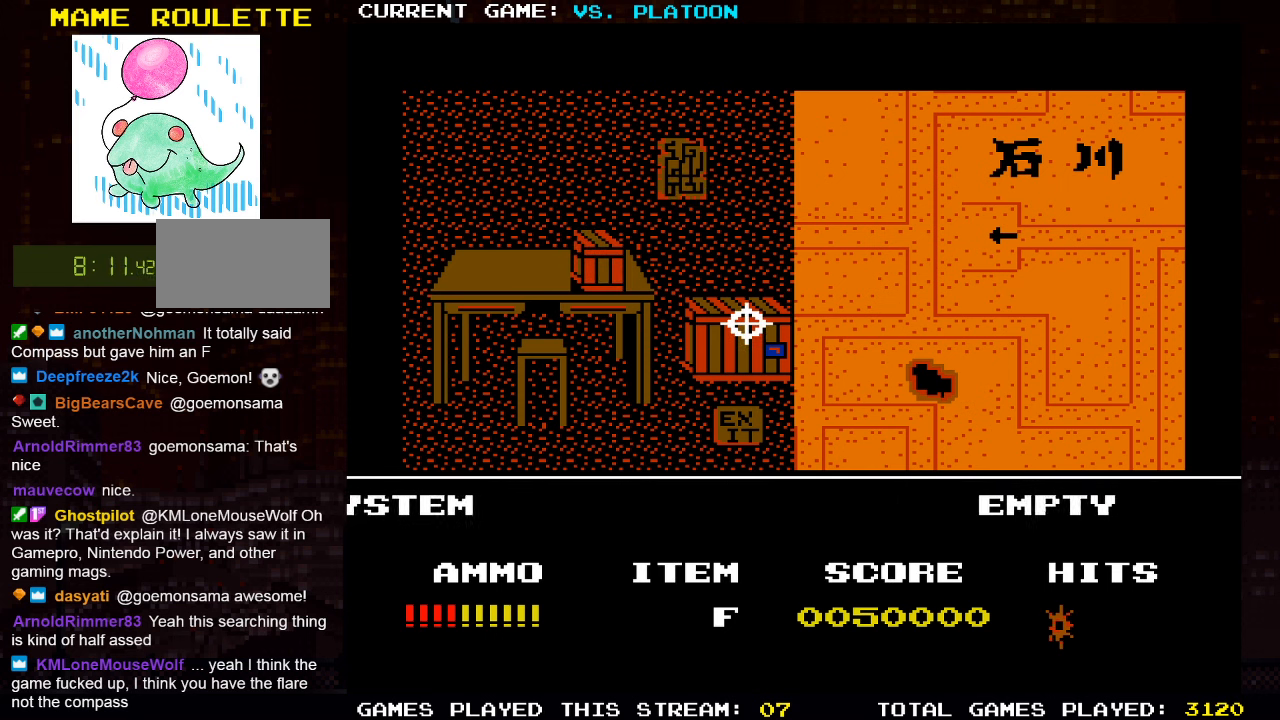
{"buttons": [], "left_stick": "down", "events": [[483, "left_stick", "down"]]}
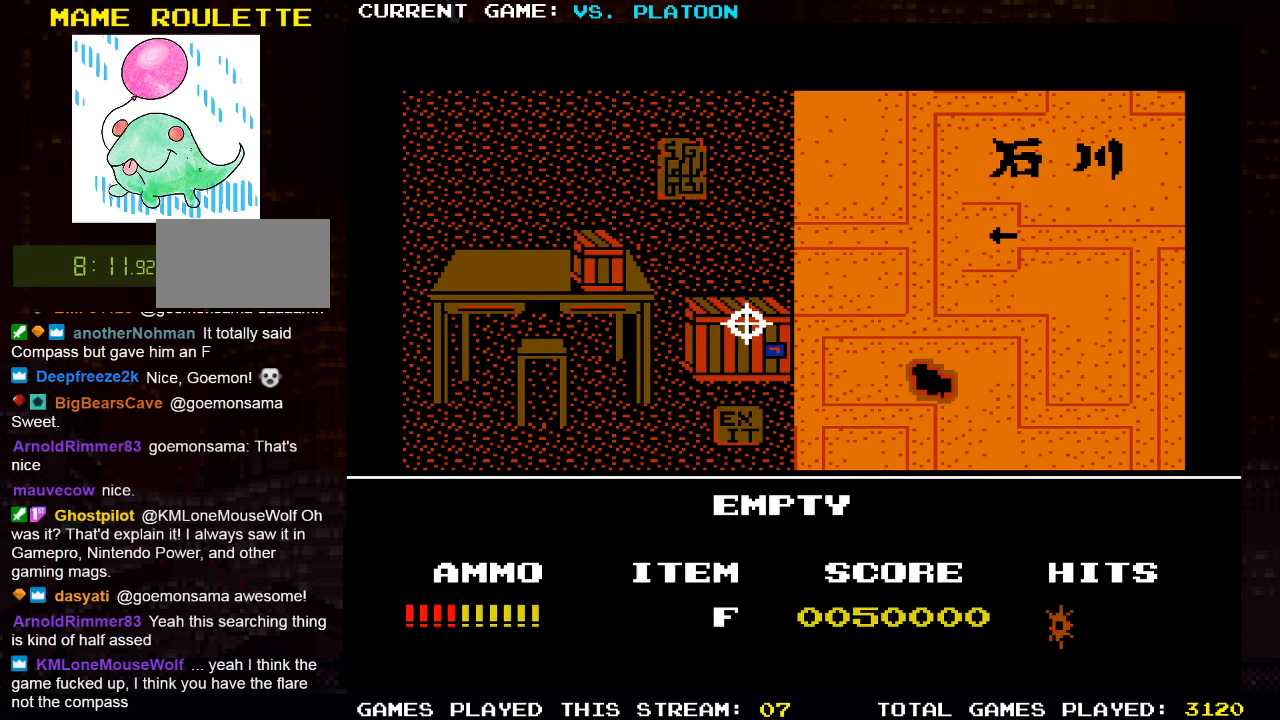
{"buttons": ["SQUARE"], "left_stick": "center", "events": [[17, "left_stick", "center"], [233, "left_stick", "down"], [300, "left_stick", "center"], [483, "SQUARE", "down"]]}
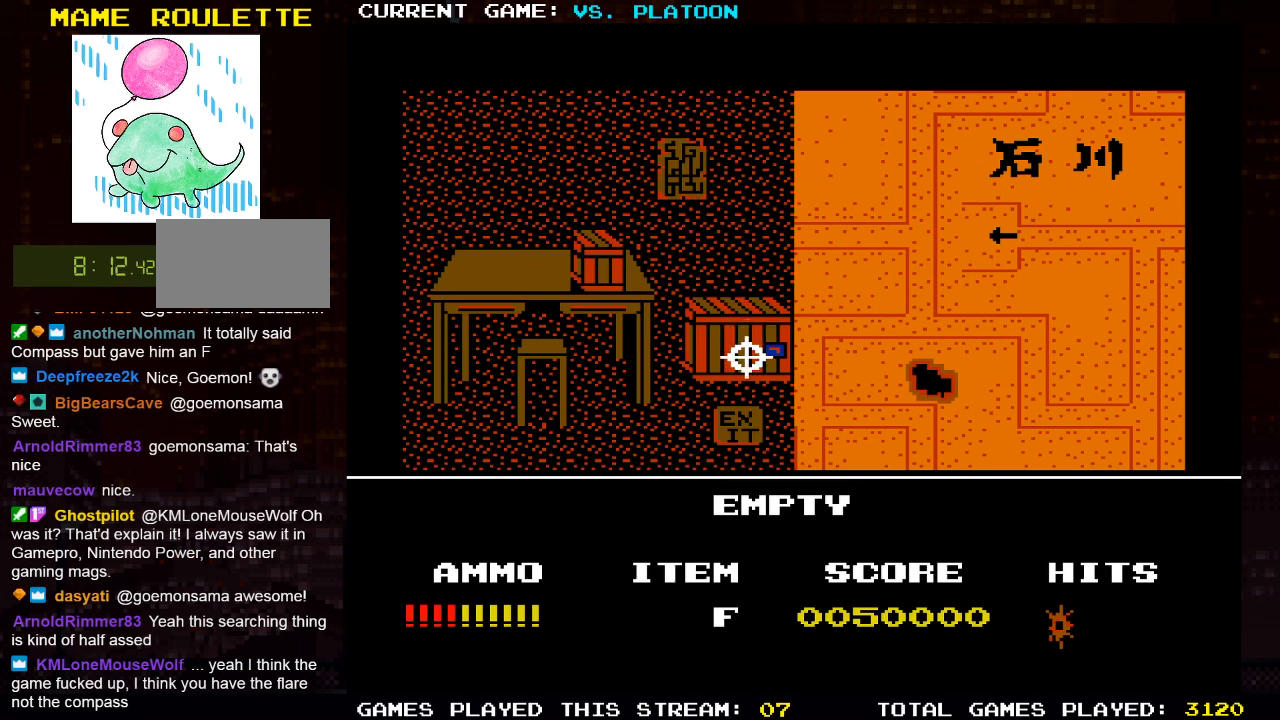
{"buttons": [], "left_stick": "center", "events": [[67, "SQUARE", "up"]]}
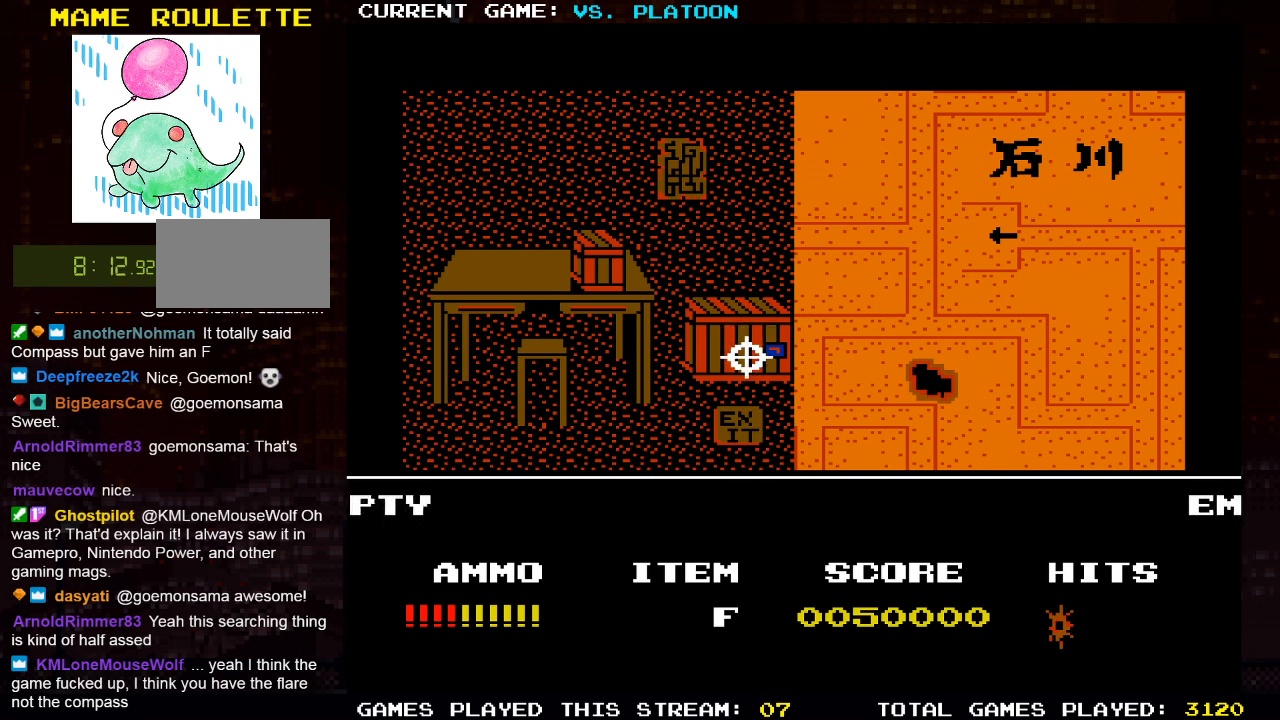
{"buttons": [], "left_stick": "center", "events": [[83, "left_stick", "left"], [133, "left_stick", "up-left"], [283, "left_stick", "left"], [450, "left_stick", "center"]]}
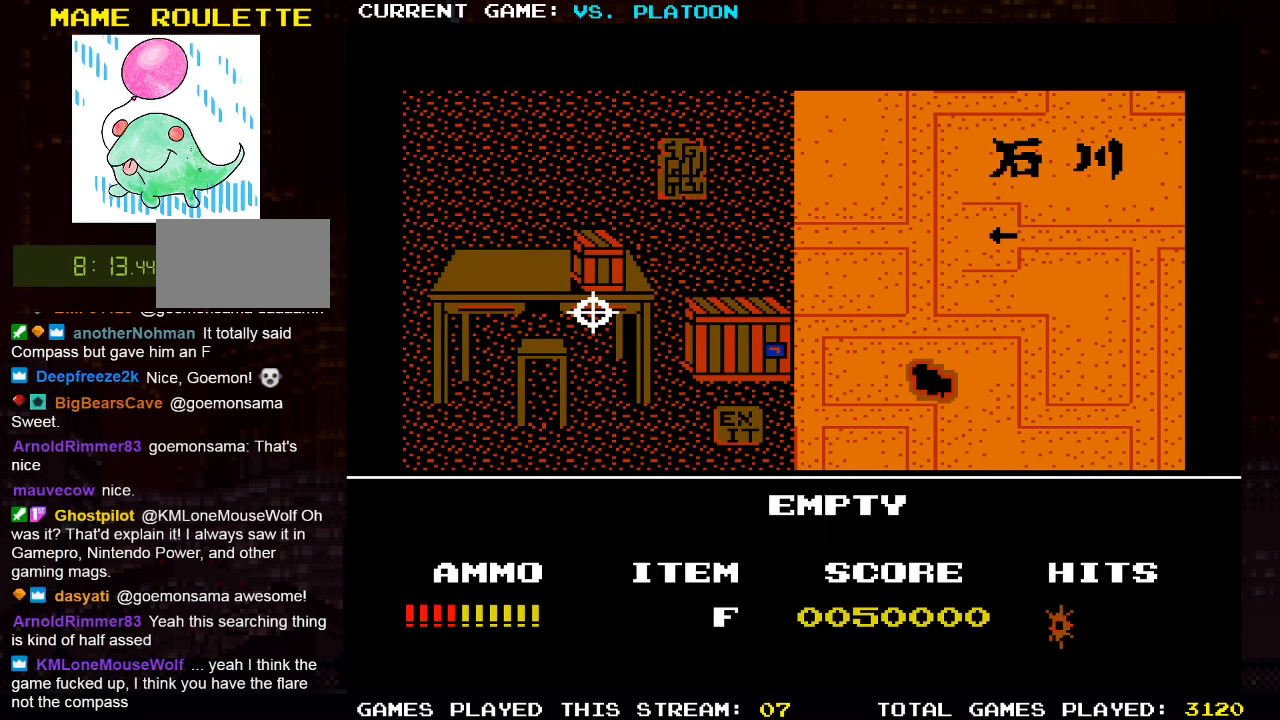
{"buttons": ["SQUARE"], "left_stick": "center", "events": [[400, "SQUARE", "down"]]}
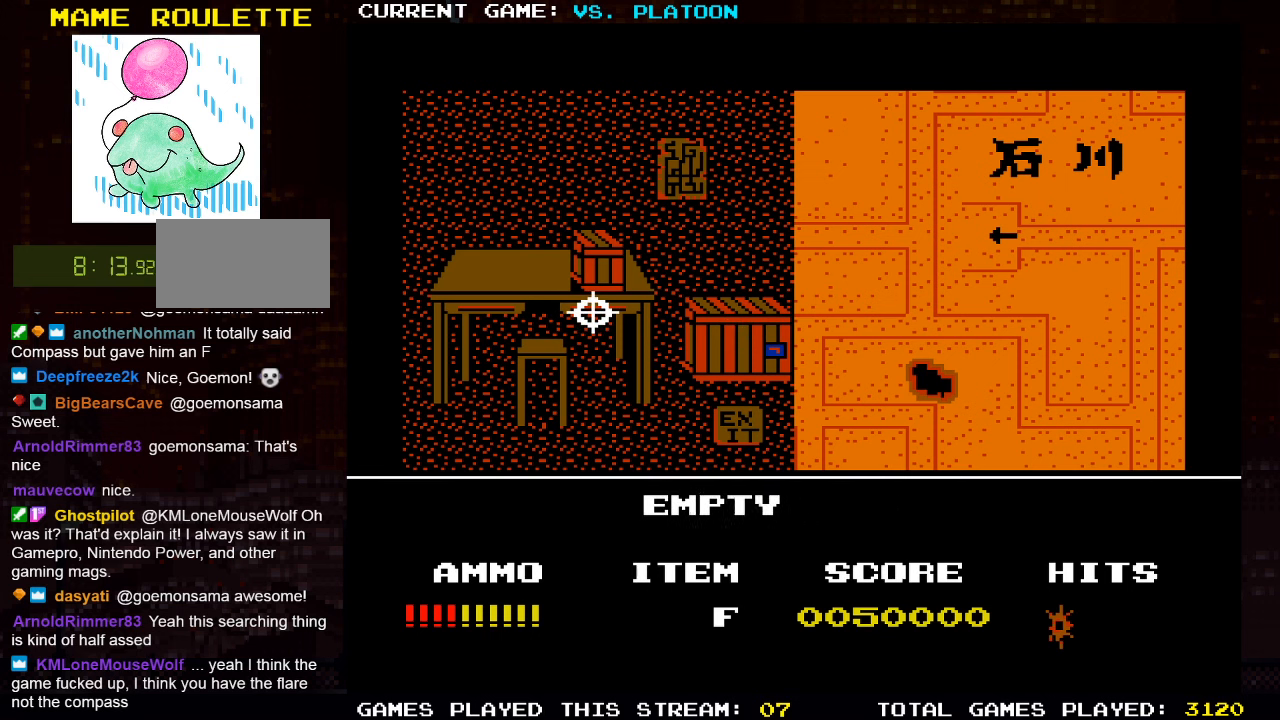
{"buttons": [], "left_stick": "center", "events": [[17, "SQUARE", "up"]]}